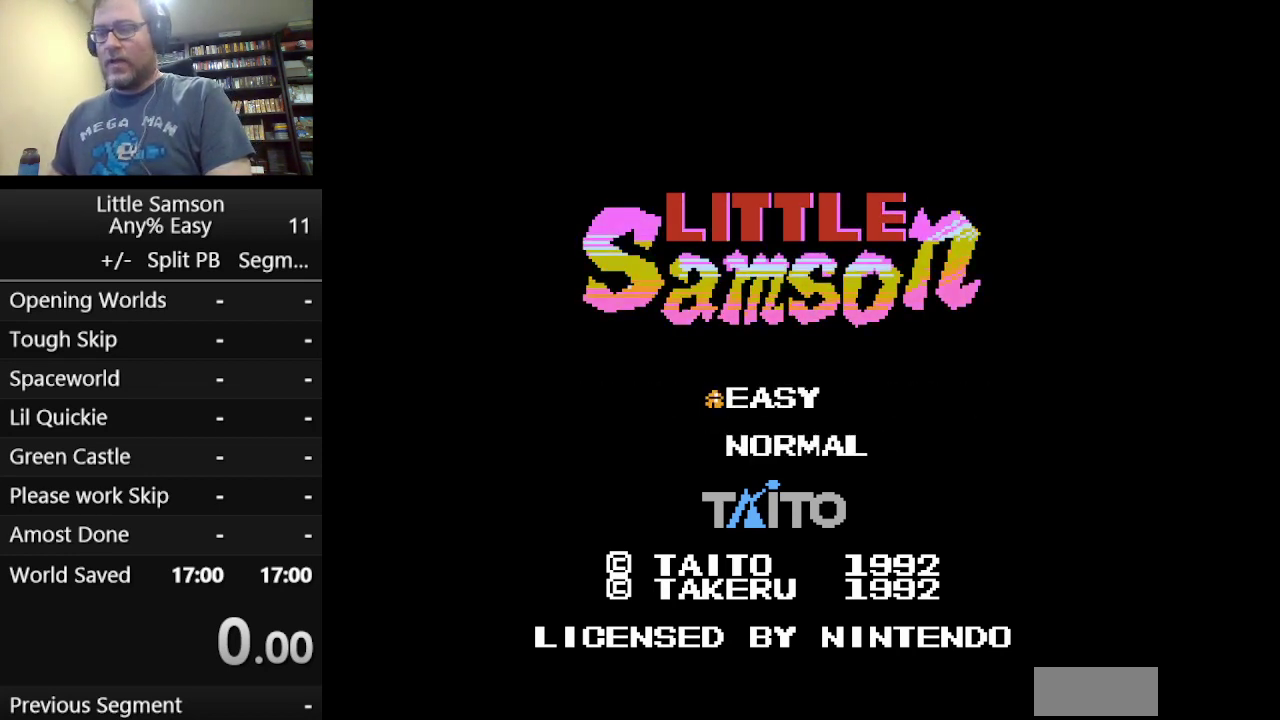
Gameplay with a controller (Nintendo layout); each line is a JSON object with the inputs held at the frame after it. "events" lists button and stick changes between this image and that frame as [ms after this image, input, new state], when the widget could be followed in between. Not read: L3 R3.
{"buttons": ["START"], "events": [[501, "START", "down"]]}
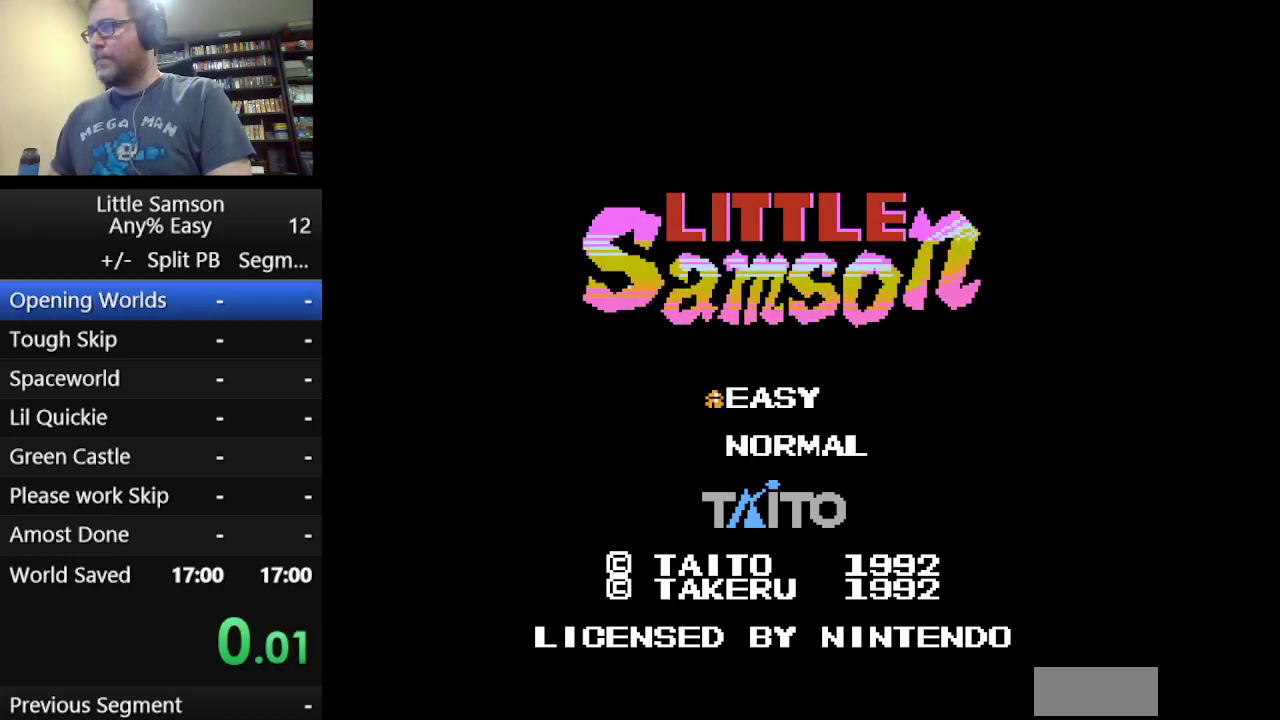
{"buttons": [], "events": [[125, "START", "up"]]}
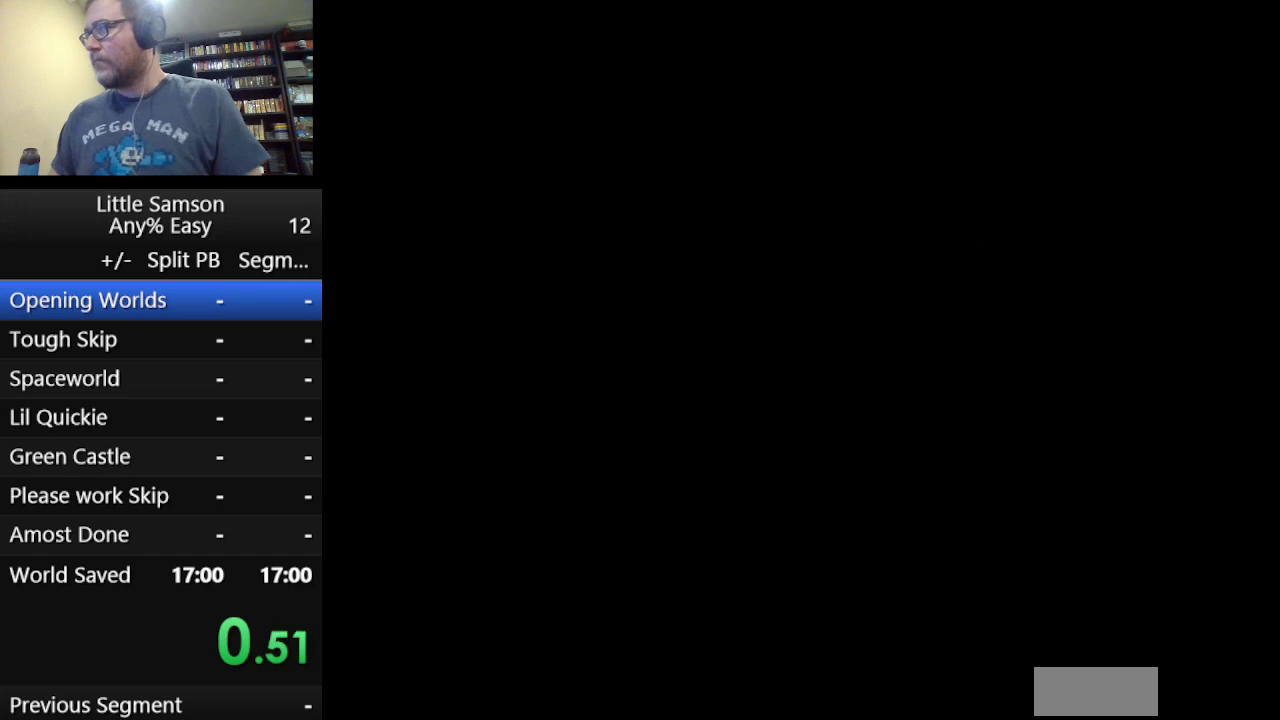
{"buttons": ["START"], "events": [[125, "START", "down"], [209, "START", "up"], [292, "START", "down"]]}
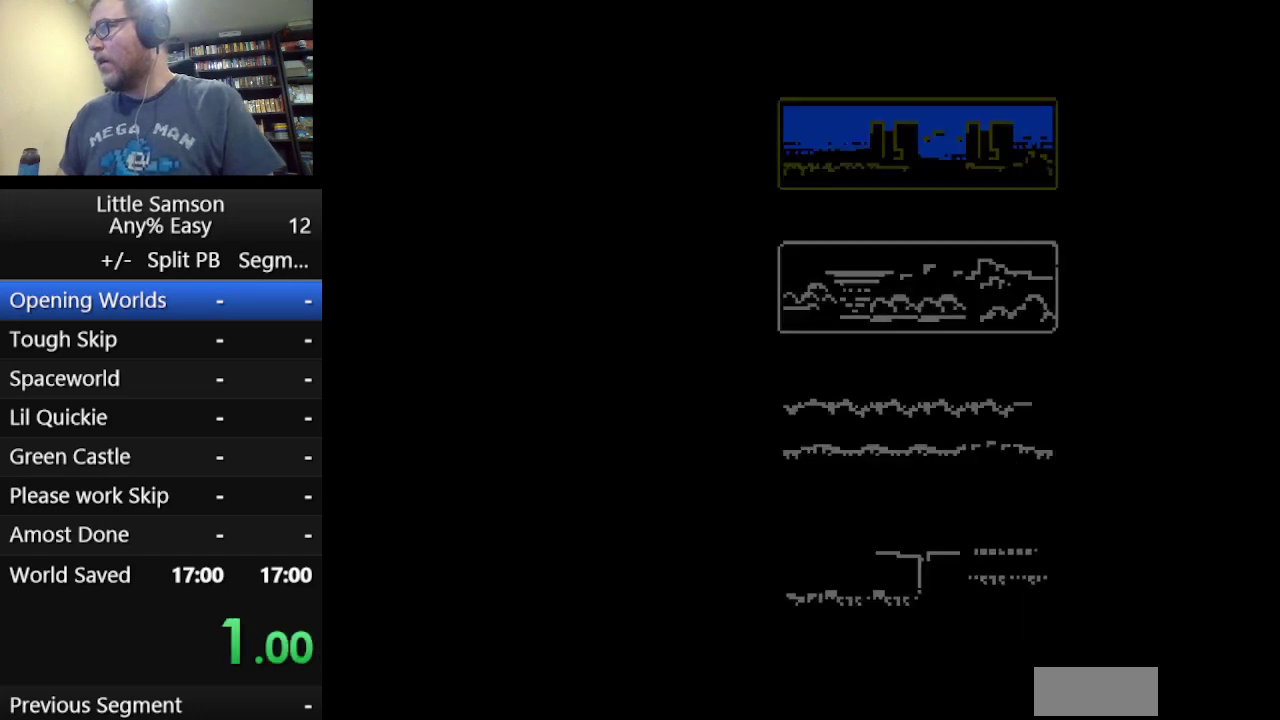
{"buttons": ["DPAD_RIGHT"], "events": [[375, "START", "up"], [417, "DPAD_RIGHT", "down"]]}
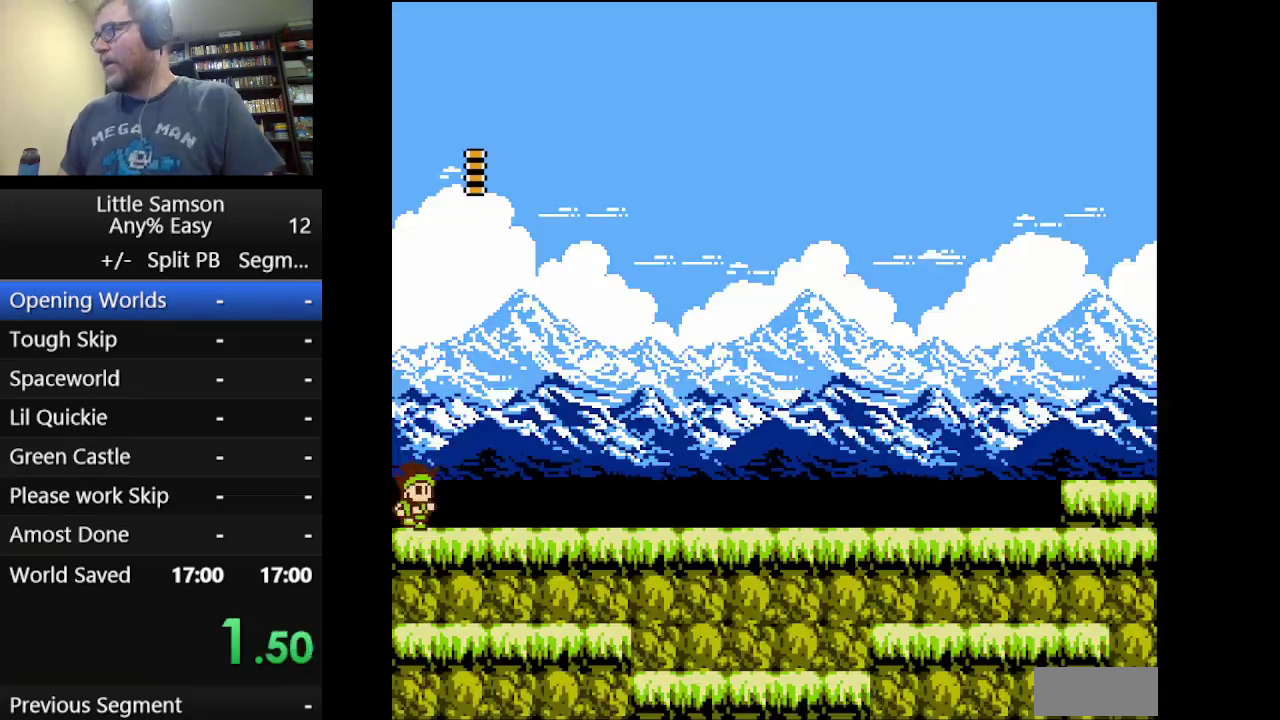
{"buttons": ["A", "DPAD_RIGHT"], "events": [[459, "A", "down"]]}
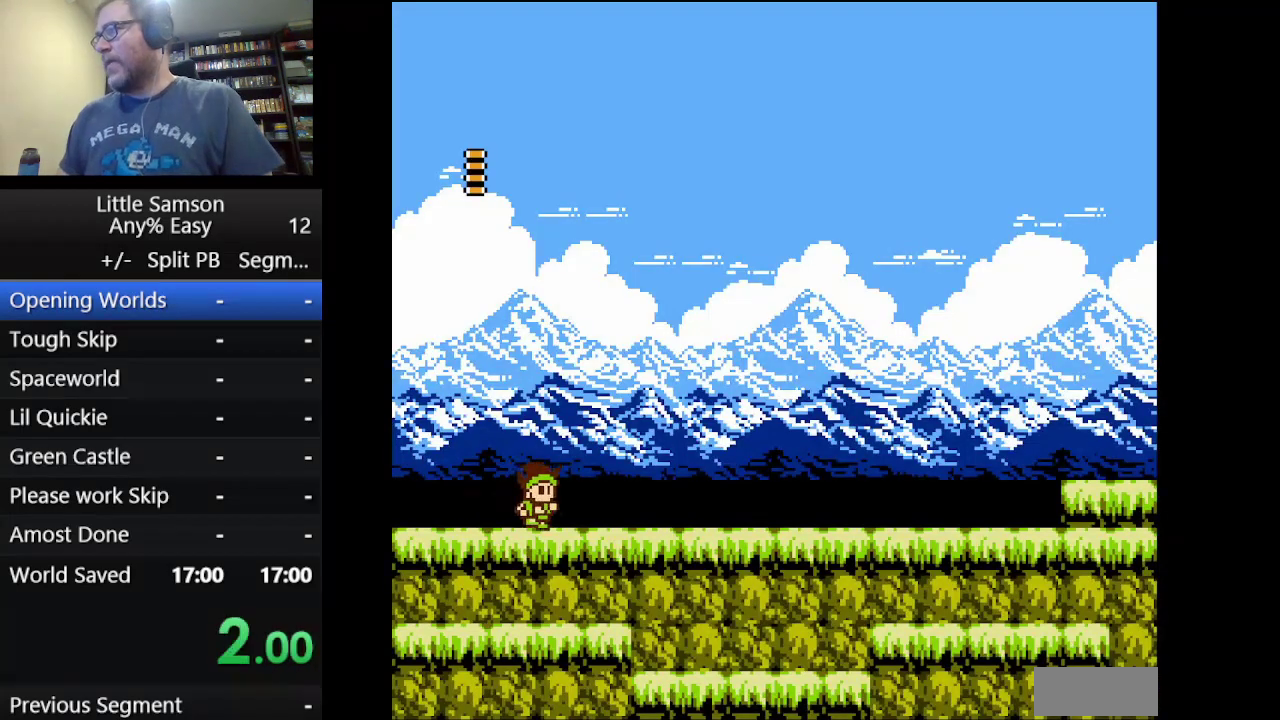
{"buttons": ["DPAD_RIGHT"], "events": [[166, "A", "up"]]}
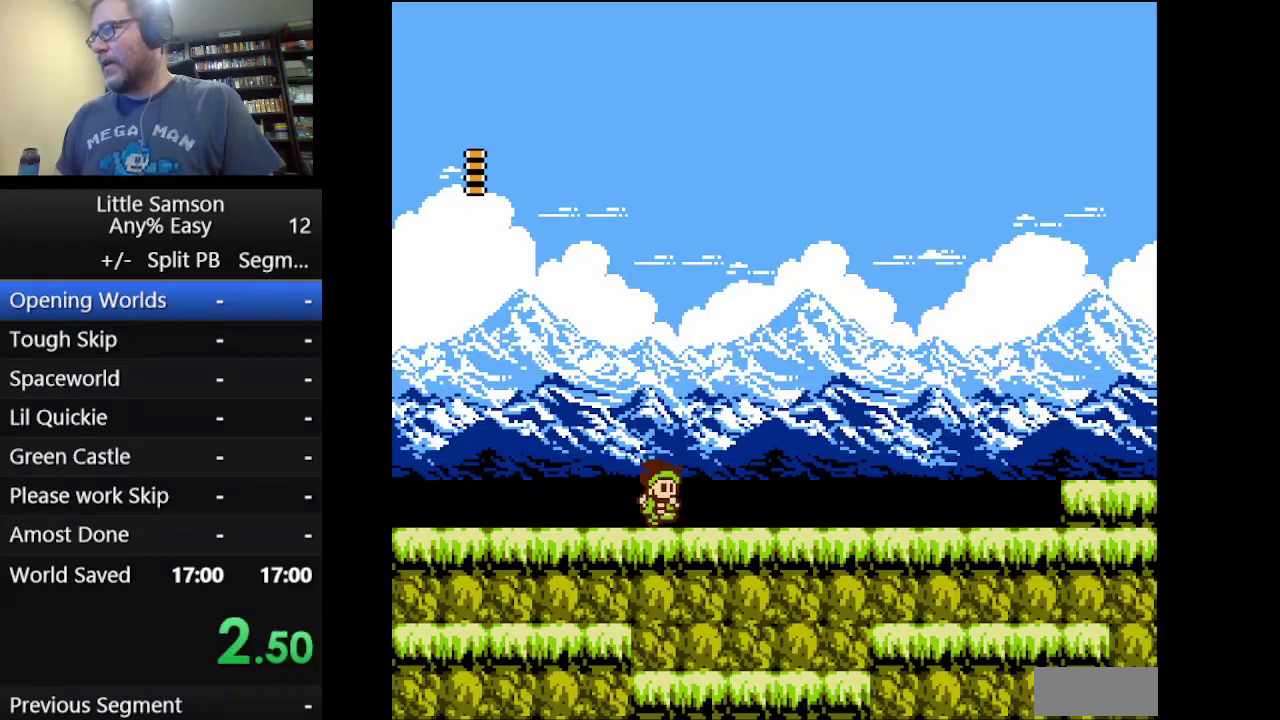
{"buttons": ["DPAD_RIGHT"], "events": []}
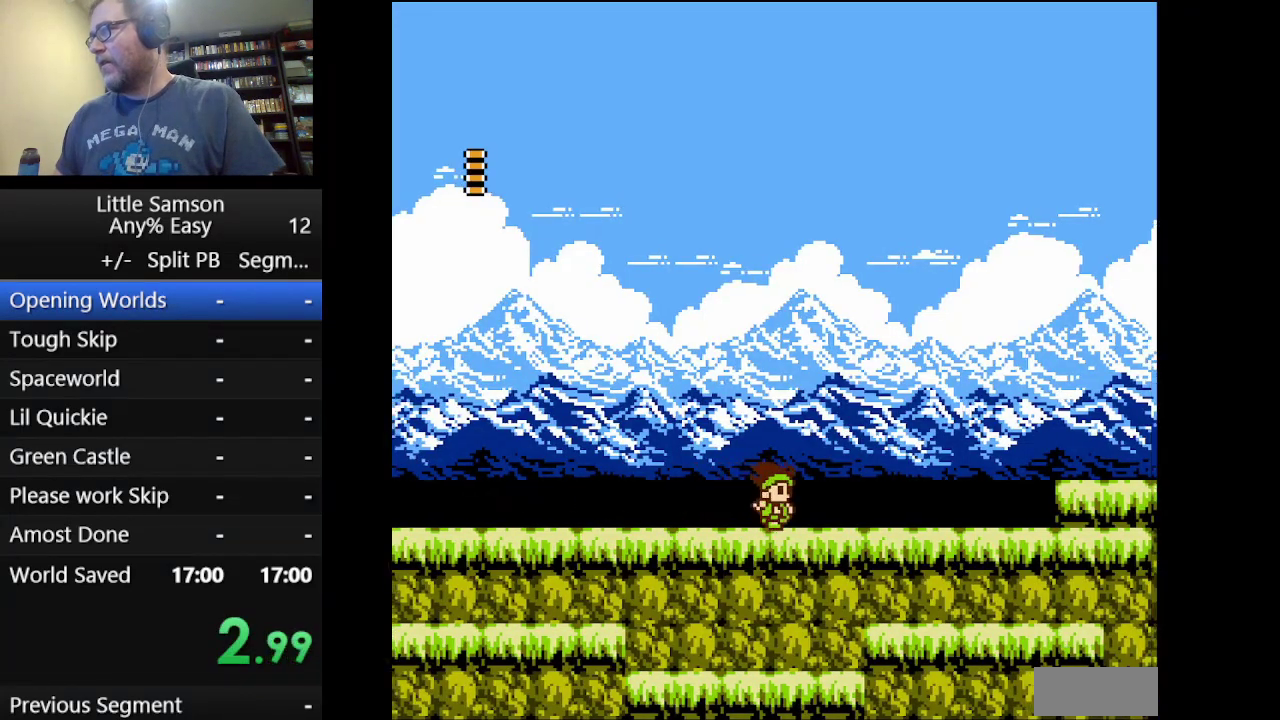
{"buttons": ["DPAD_RIGHT"], "events": []}
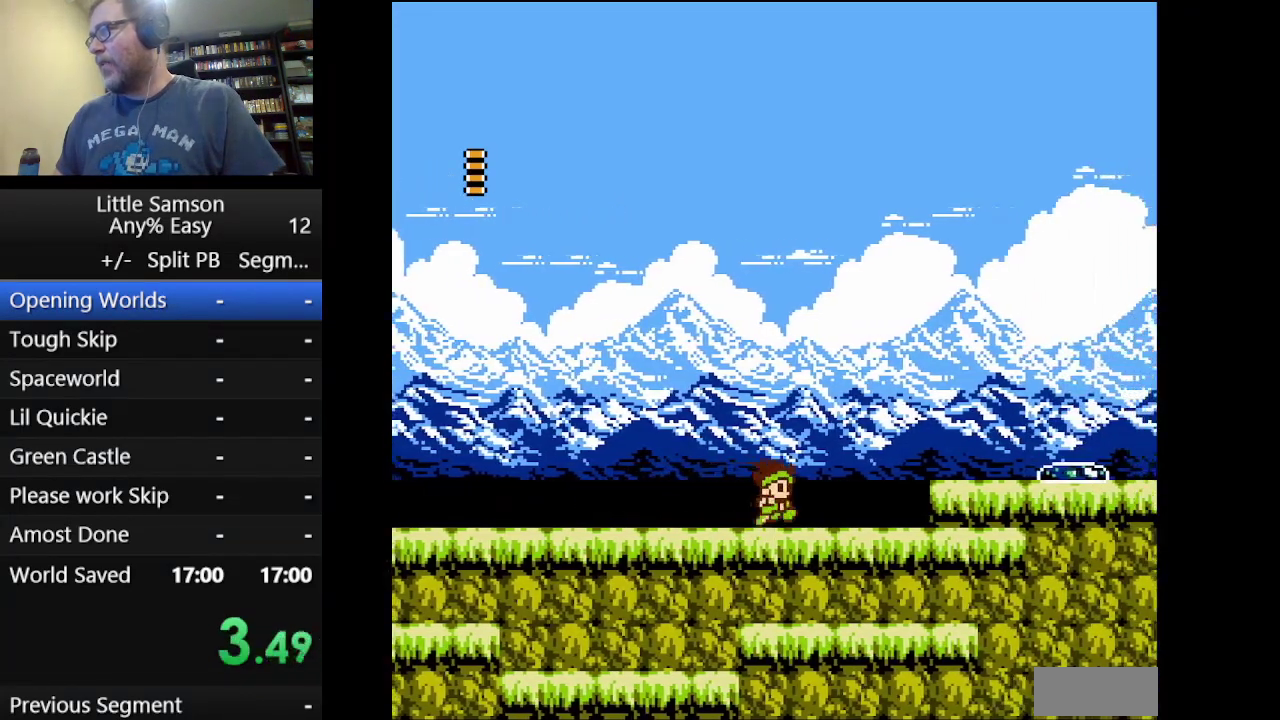
{"buttons": ["DPAD_RIGHT"], "events": [[42, "A", "down"], [292, "A", "up"]]}
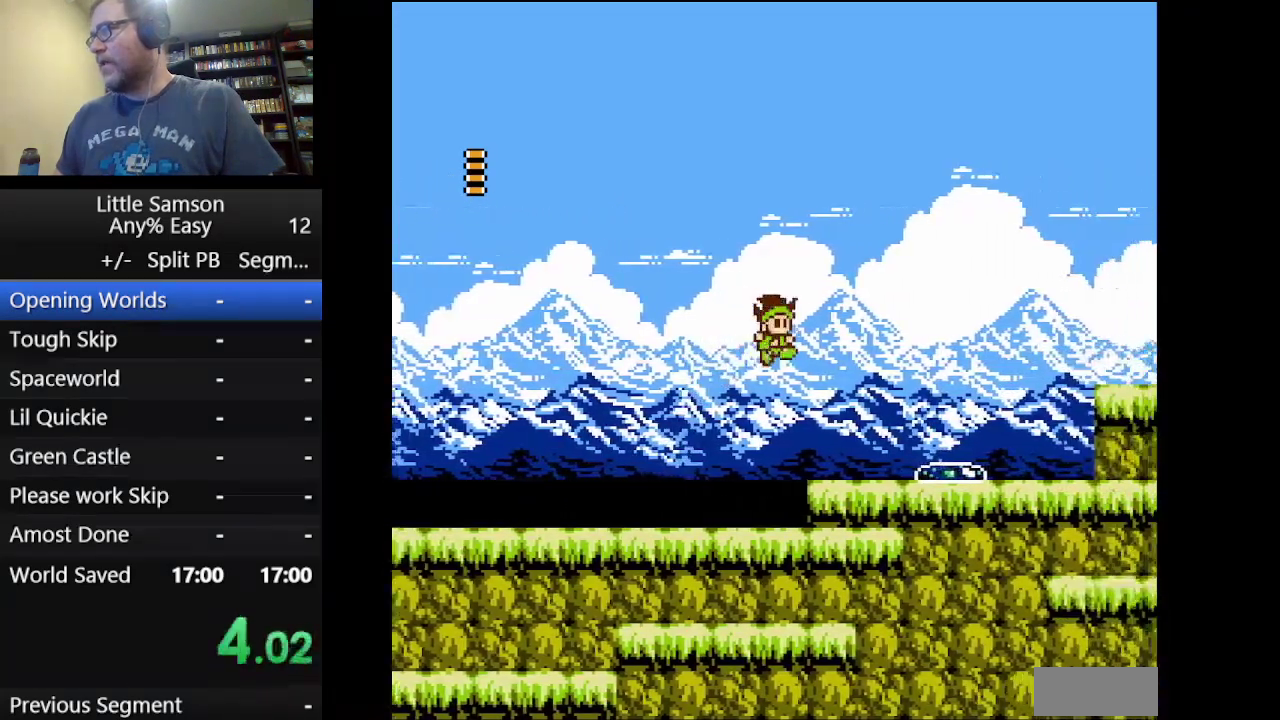
{"buttons": ["A", "DPAD_RIGHT"], "events": [[333, "A", "down"]]}
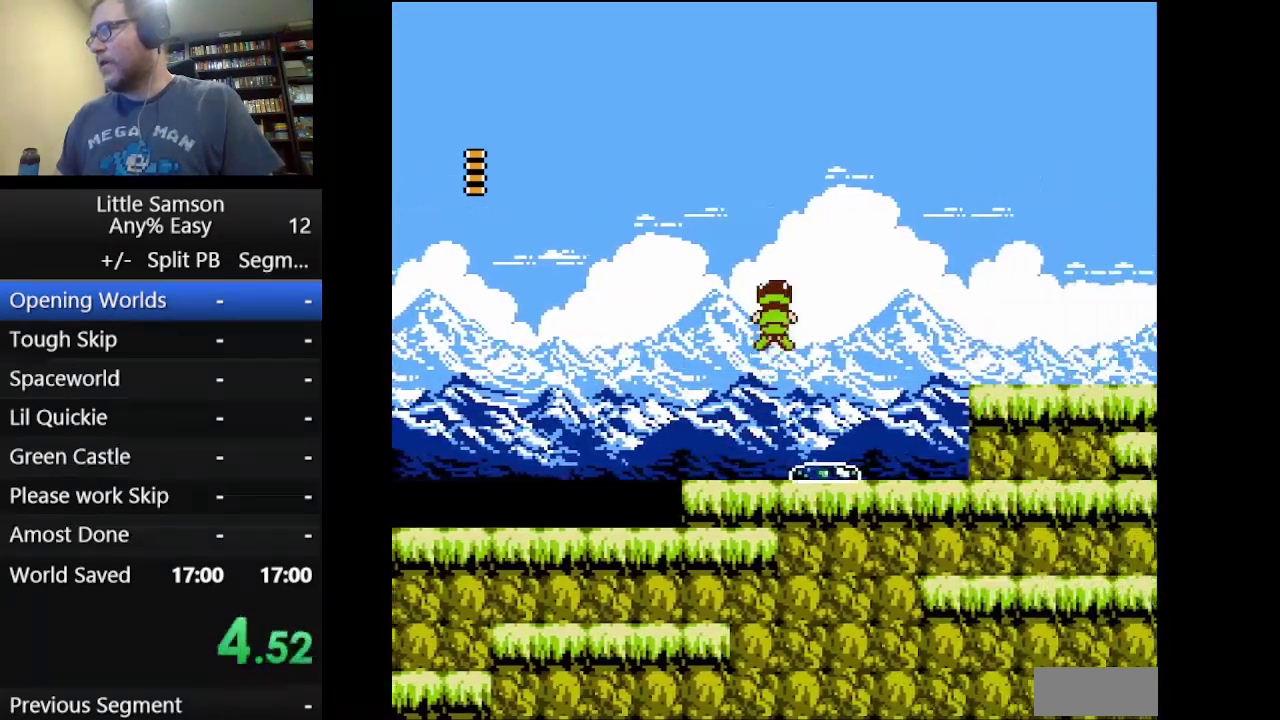
{"buttons": ["DPAD_RIGHT"], "events": [[42, "A", "up"]]}
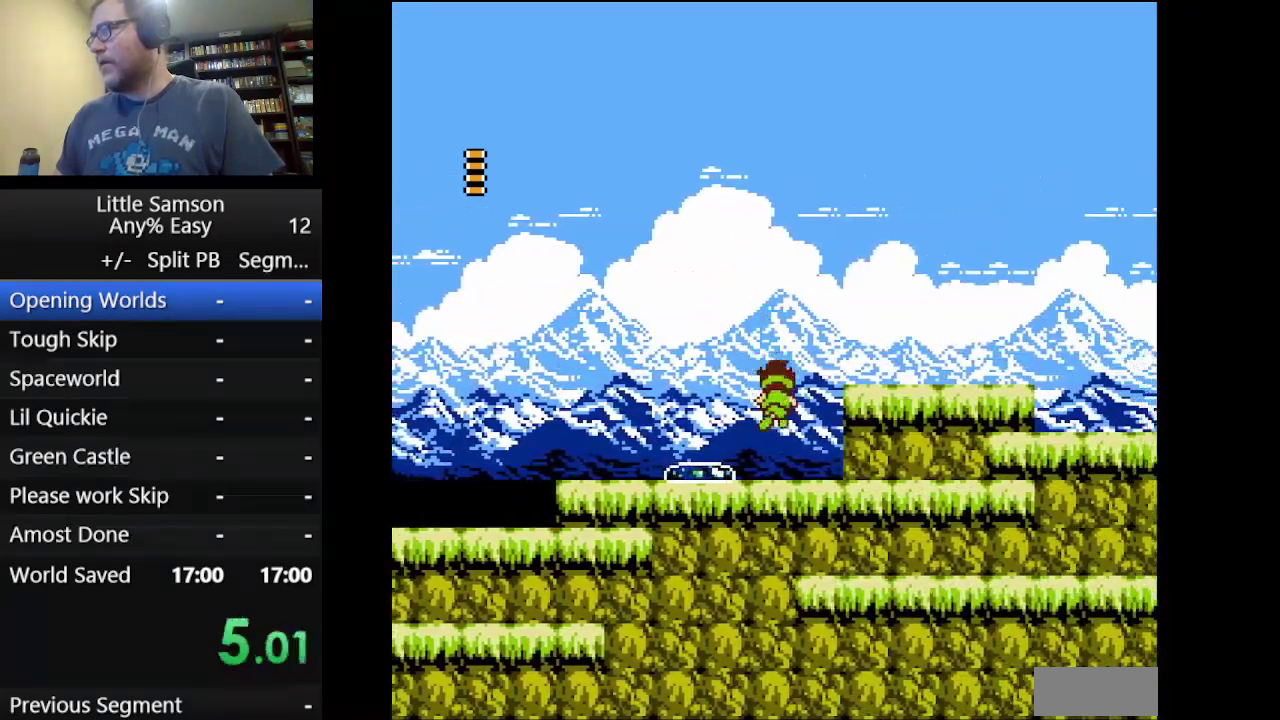
{"buttons": ["DPAD_RIGHT"], "events": [[166, "A", "down"], [333, "A", "up"]]}
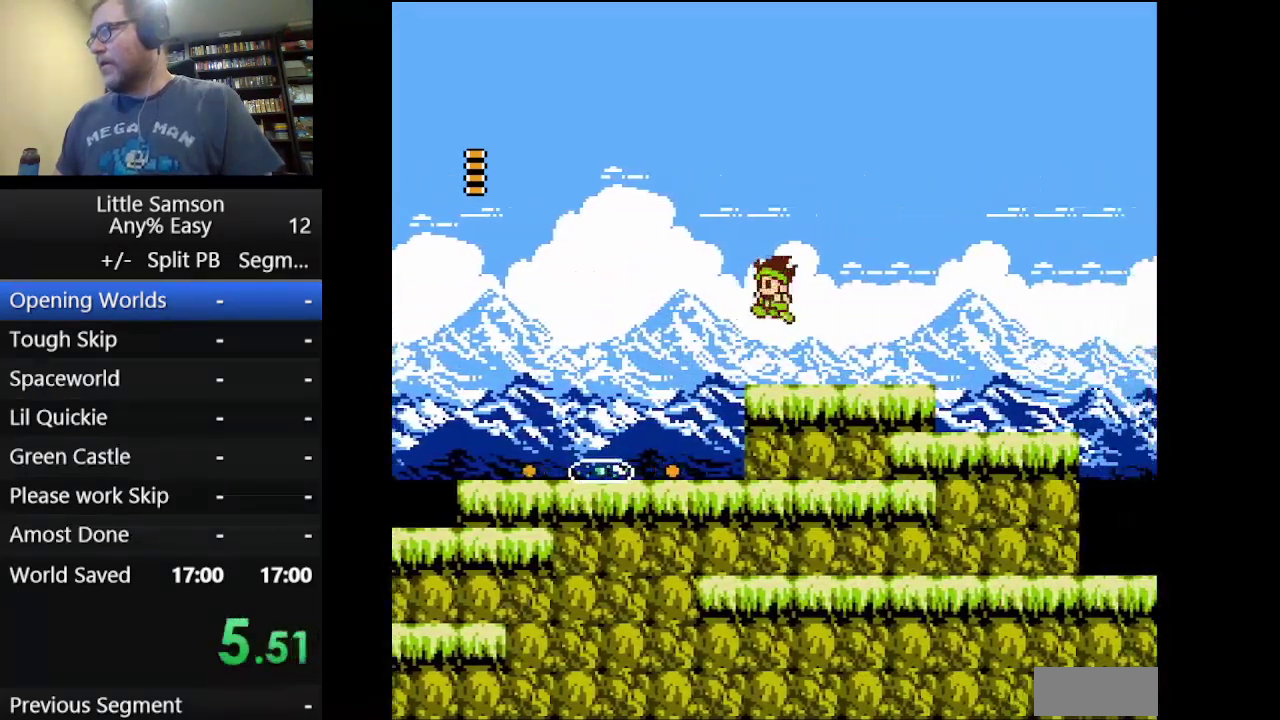
{"buttons": ["DPAD_RIGHT"], "events": [[376, "A", "down"], [501, "A", "up"]]}
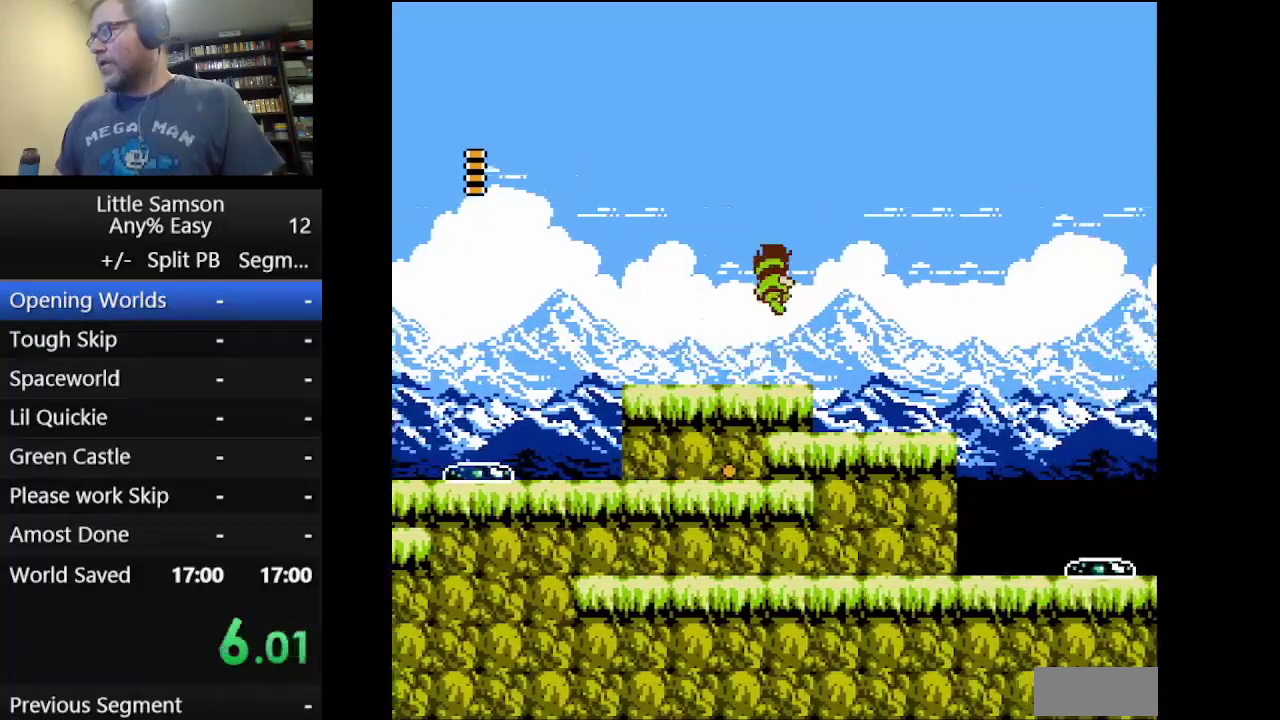
{"buttons": ["DPAD_RIGHT"], "events": []}
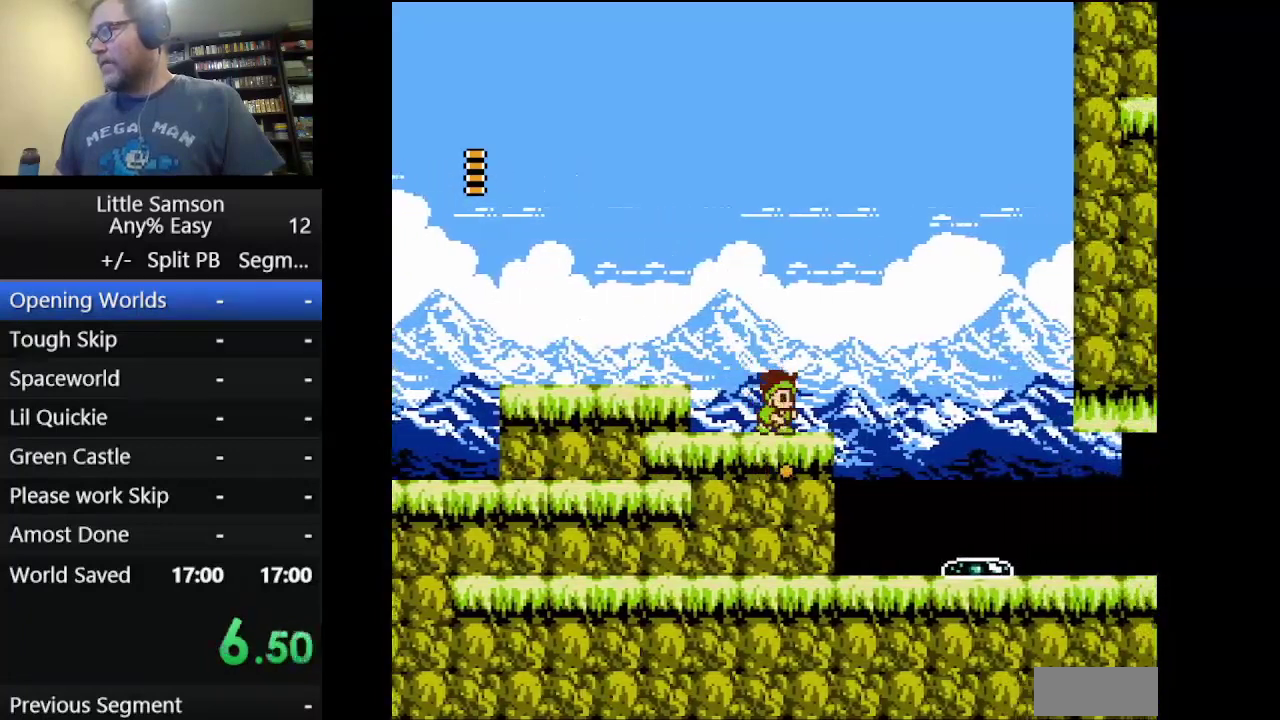
{"buttons": ["A", "DPAD_RIGHT"], "events": [[167, "A", "down"]]}
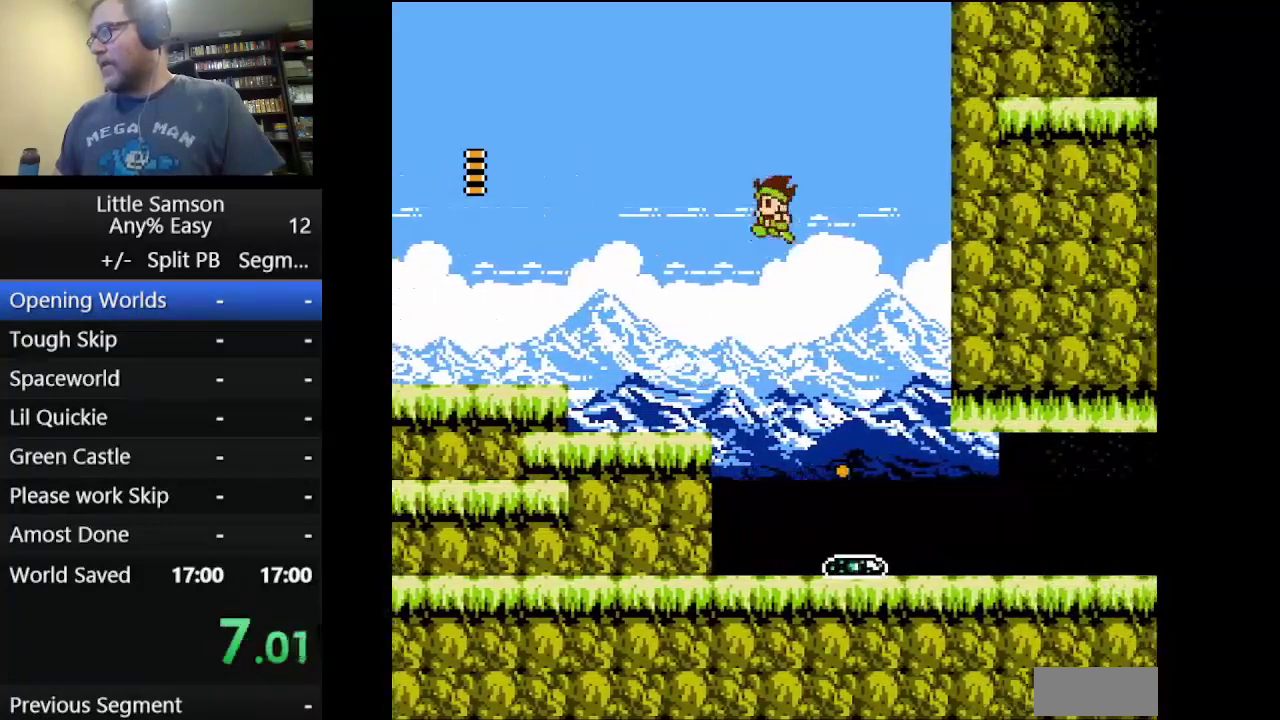
{"buttons": ["DPAD_RIGHT"], "events": [[292, "A", "up"]]}
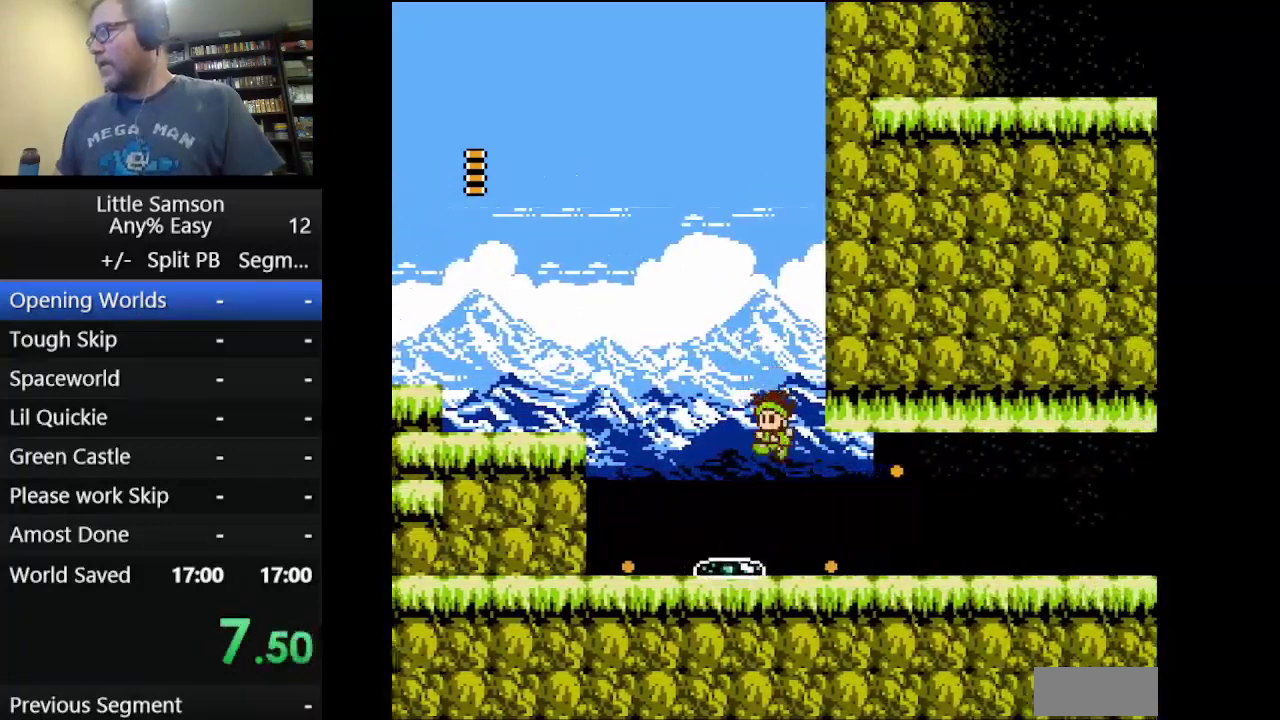
{"buttons": ["DPAD_RIGHT"], "events": []}
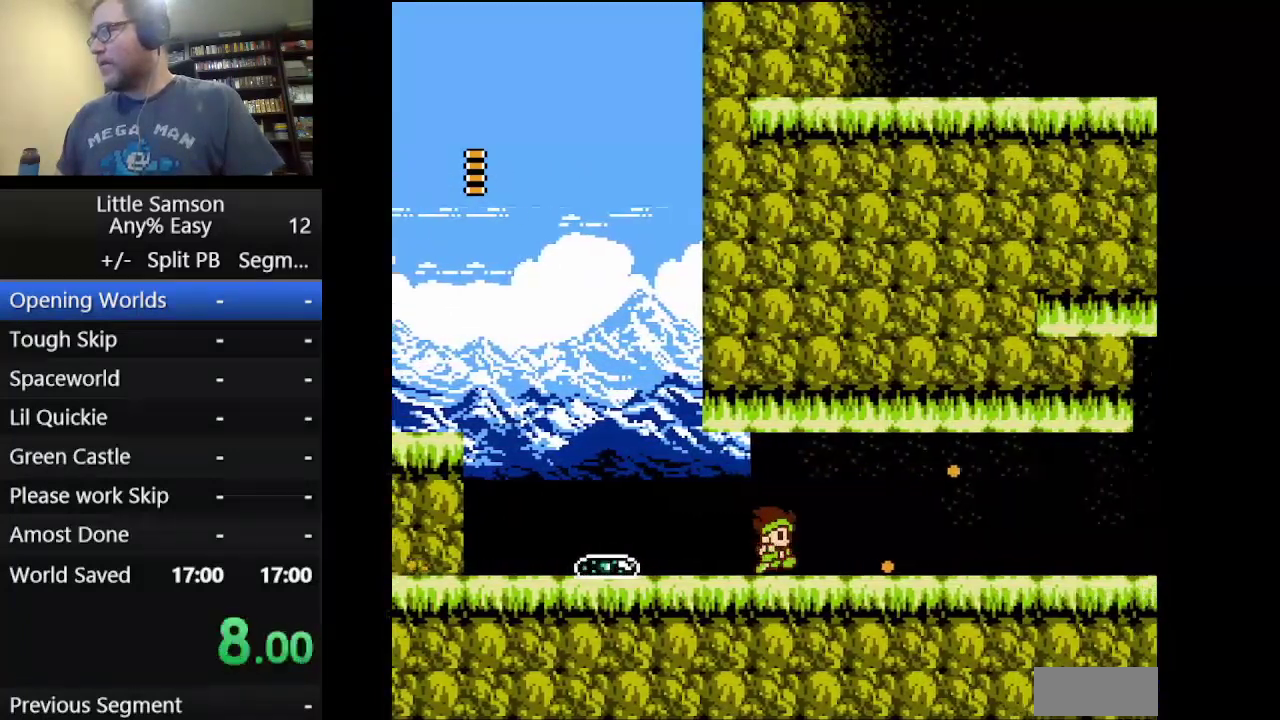
{"buttons": ["DPAD_RIGHT"], "events": []}
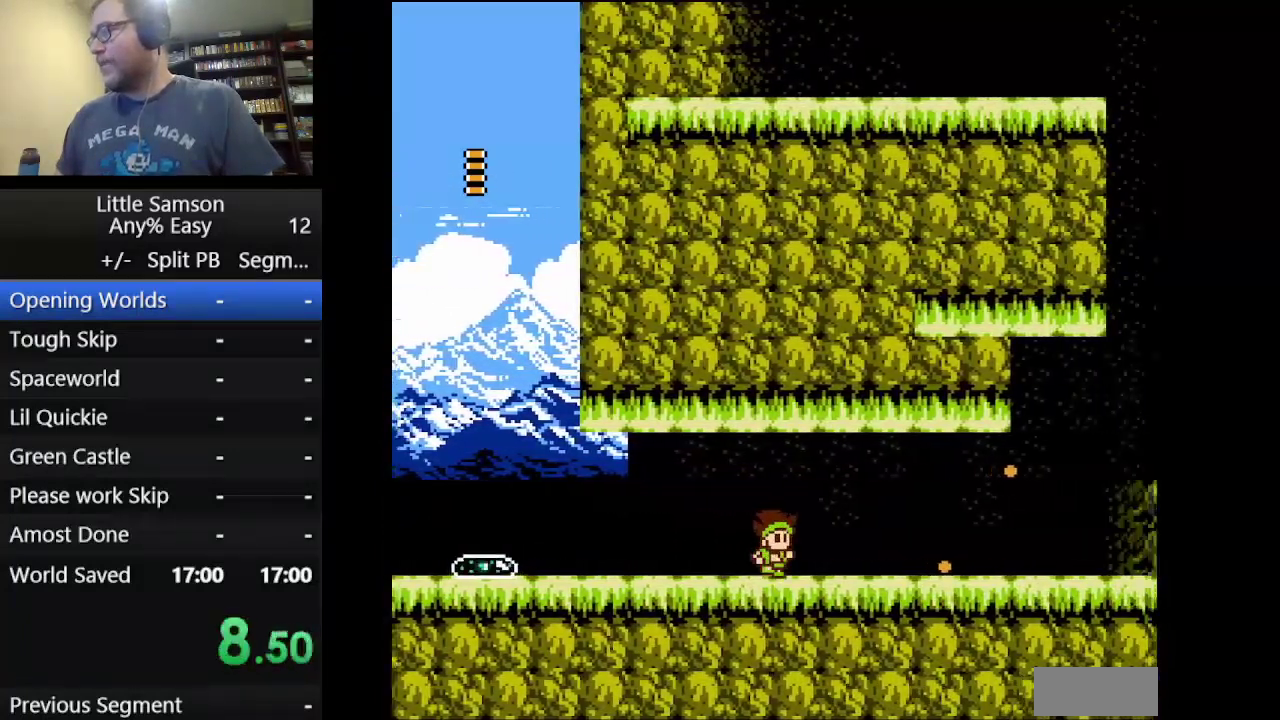
{"buttons": ["DPAD_RIGHT"], "events": []}
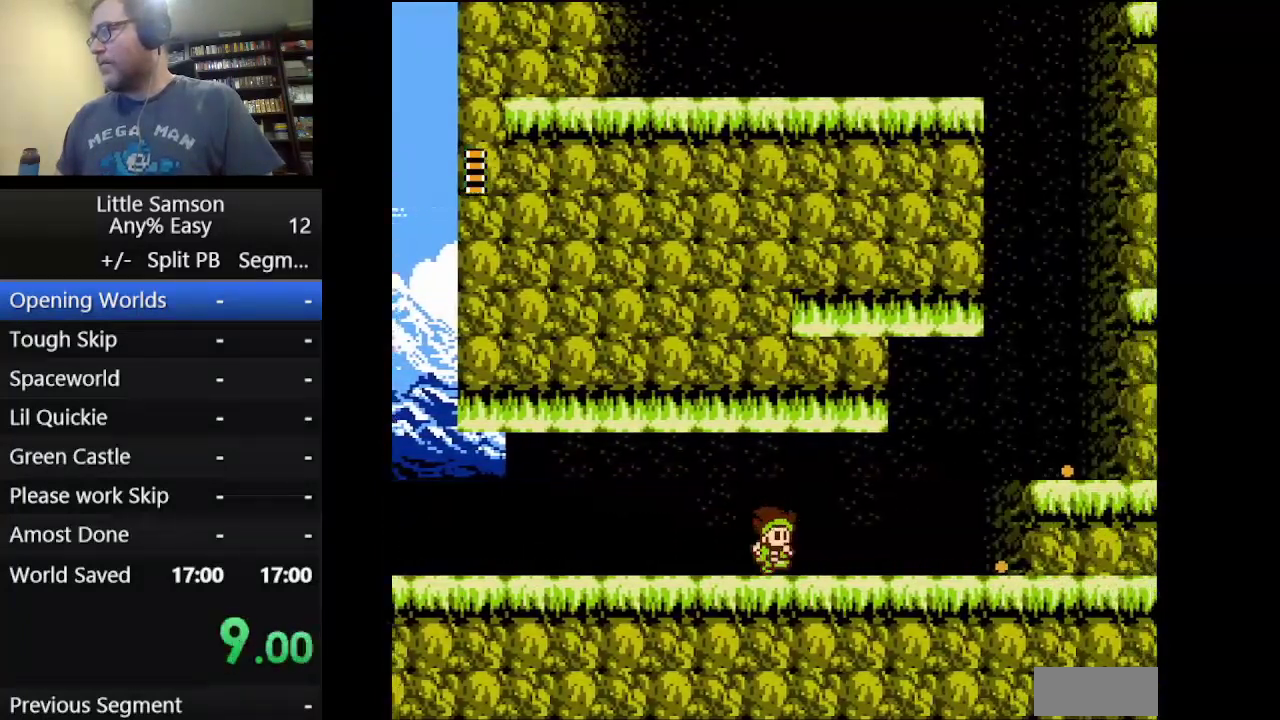
{"buttons": ["DPAD_RIGHT"], "events": []}
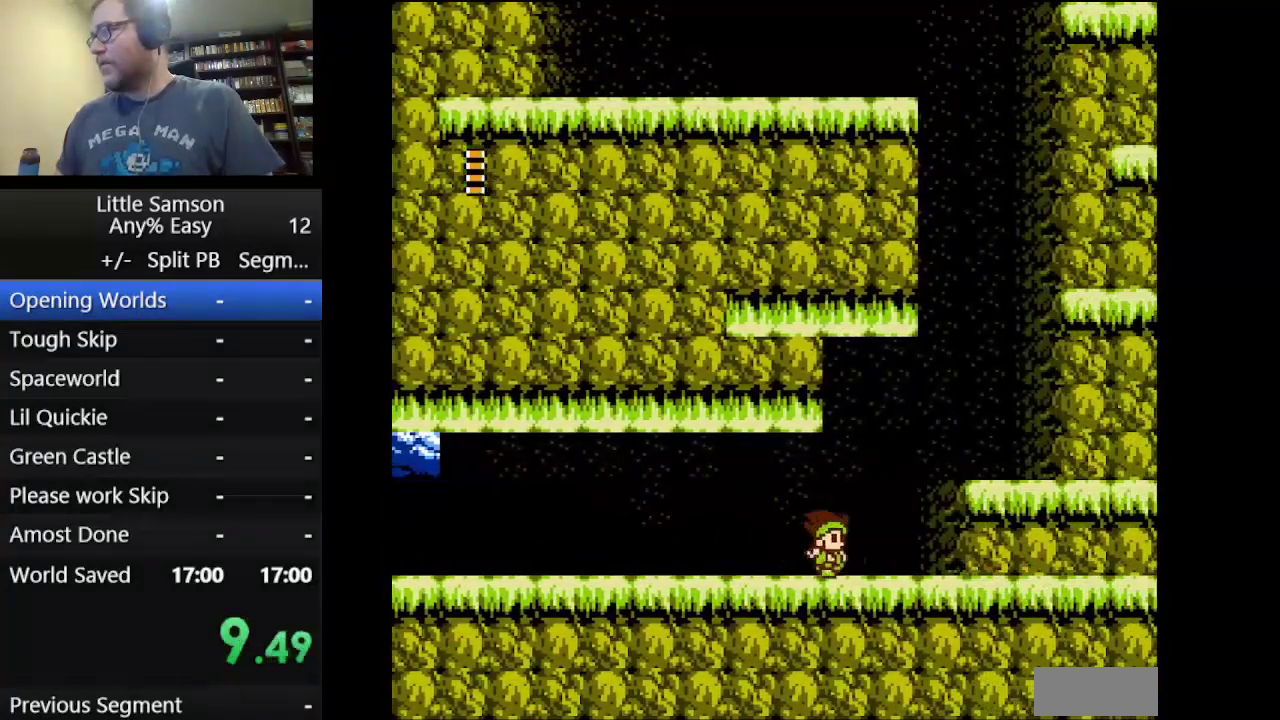
{"buttons": ["A", "DPAD_UP", "DPAD_RIGHT"], "events": [[125, "DPAD_RIGHT", "up"], [209, "A", "down"], [292, "DPAD_UP", "down"], [417, "DPAD_RIGHT", "down"]]}
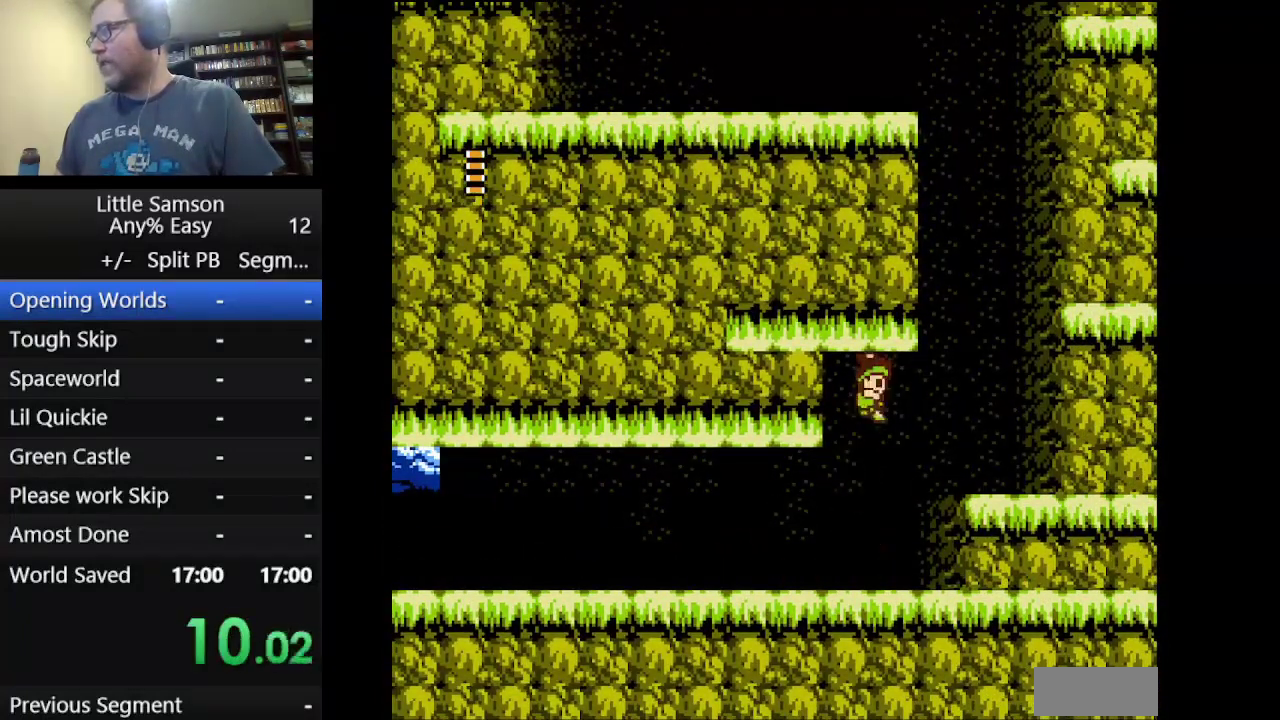
{"buttons": ["DPAD_UP"], "events": [[208, "A", "up"], [333, "DPAD_RIGHT", "up"]]}
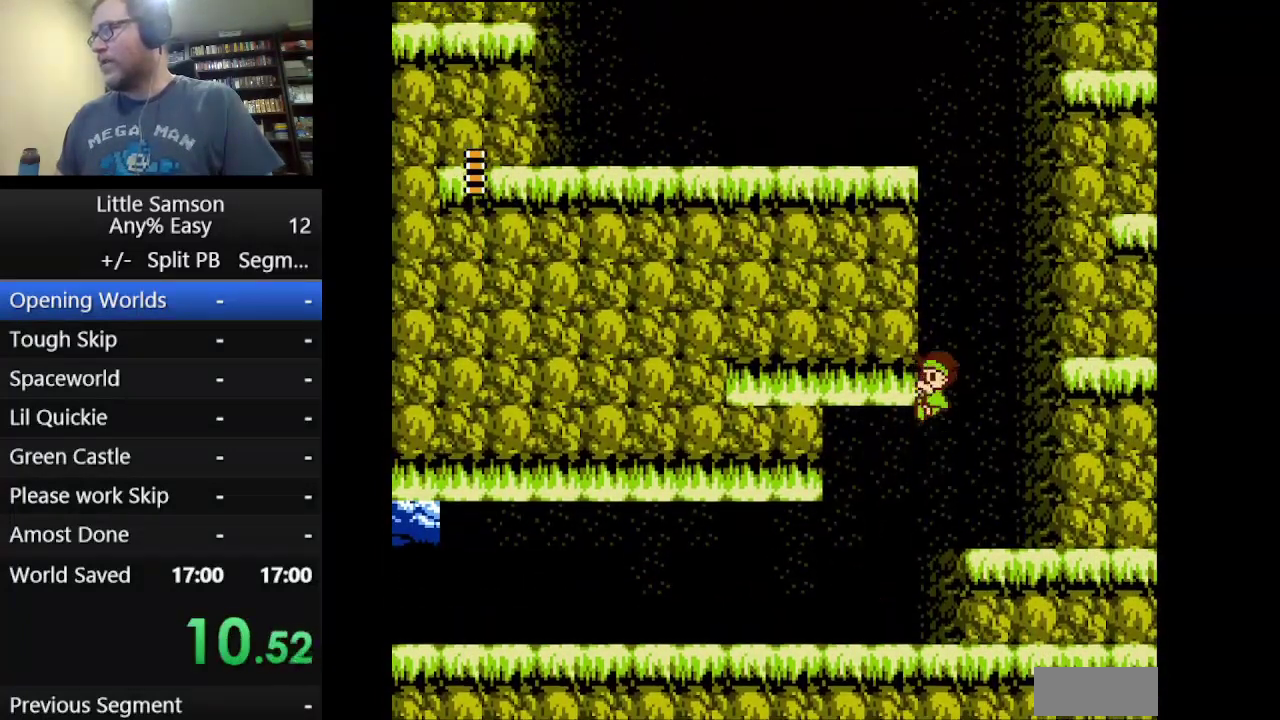
{"buttons": ["DPAD_UP"], "events": []}
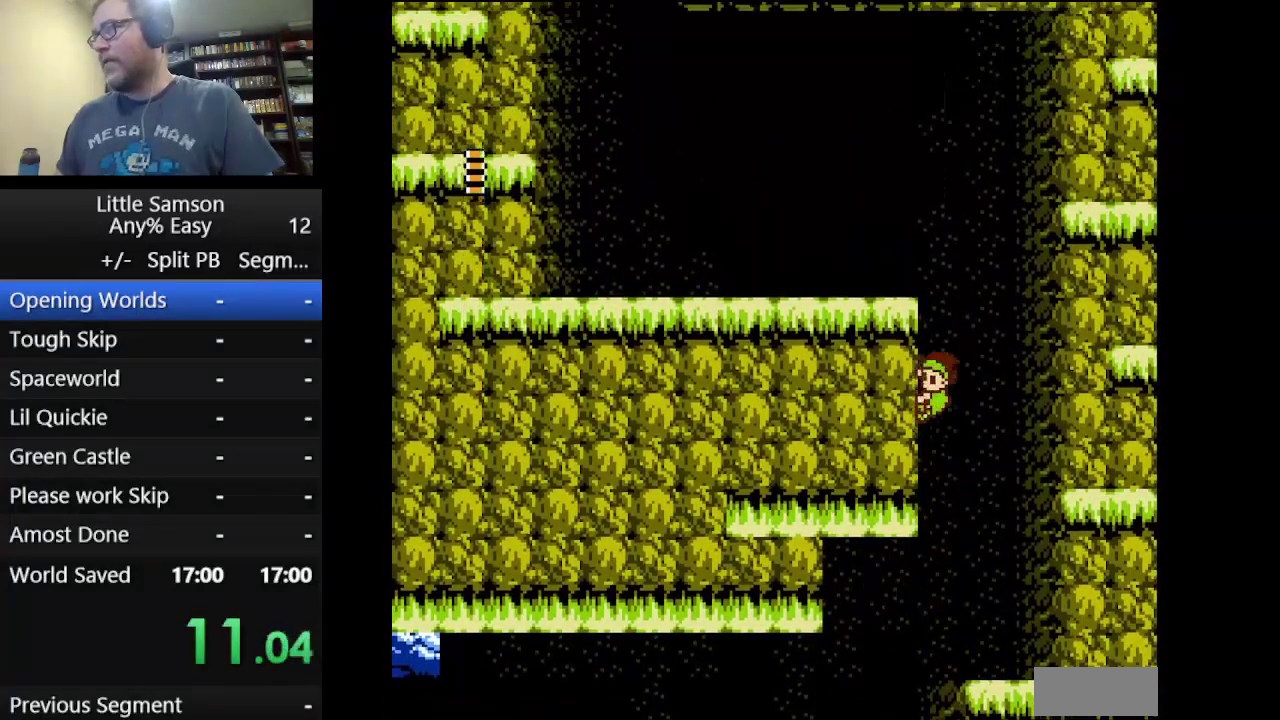
{"buttons": ["DPAD_UP"], "events": []}
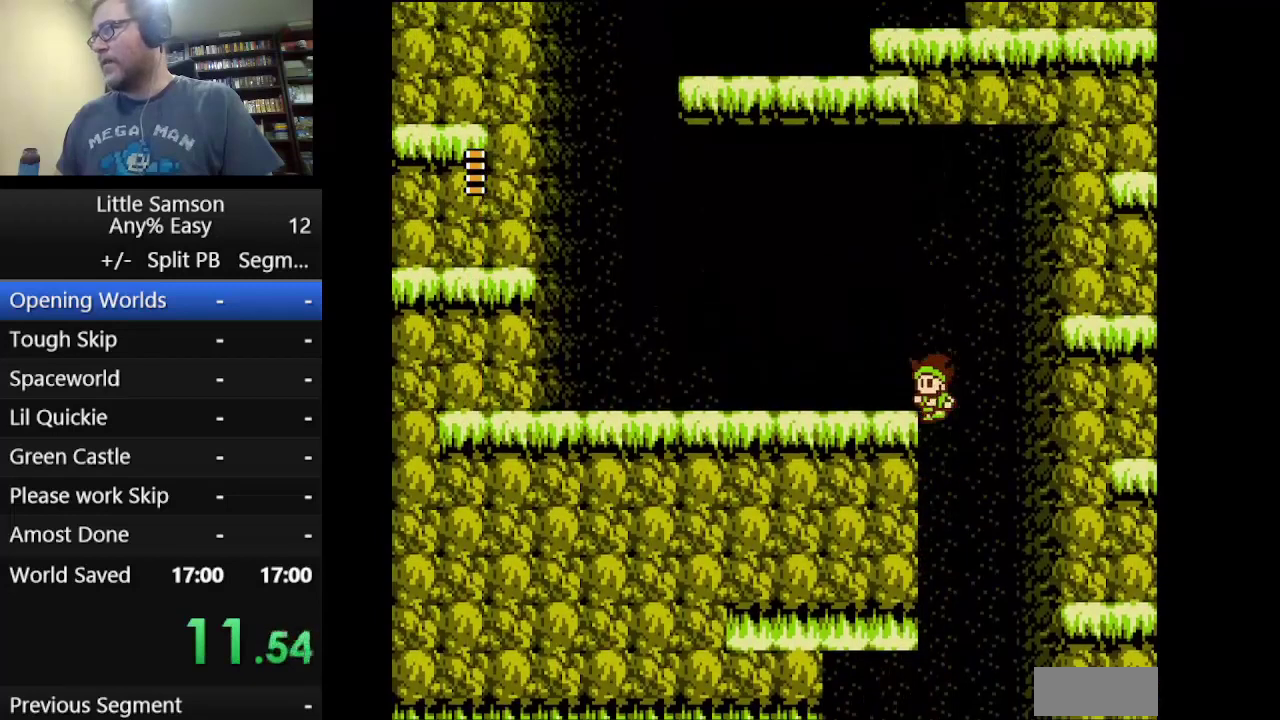
{"buttons": ["DPAD_LEFT"], "events": [[42, "DPAD_LEFT", "down"], [125, "DPAD_UP", "up"]]}
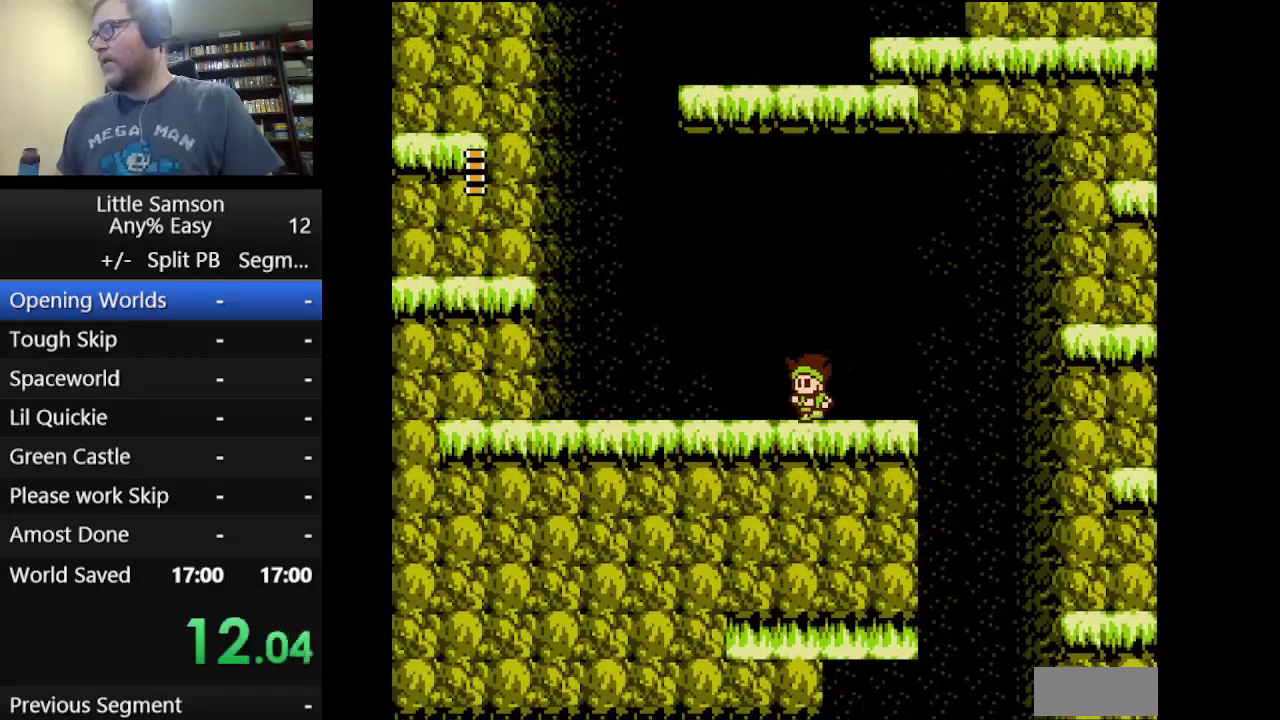
{"buttons": ["DPAD_LEFT"], "events": []}
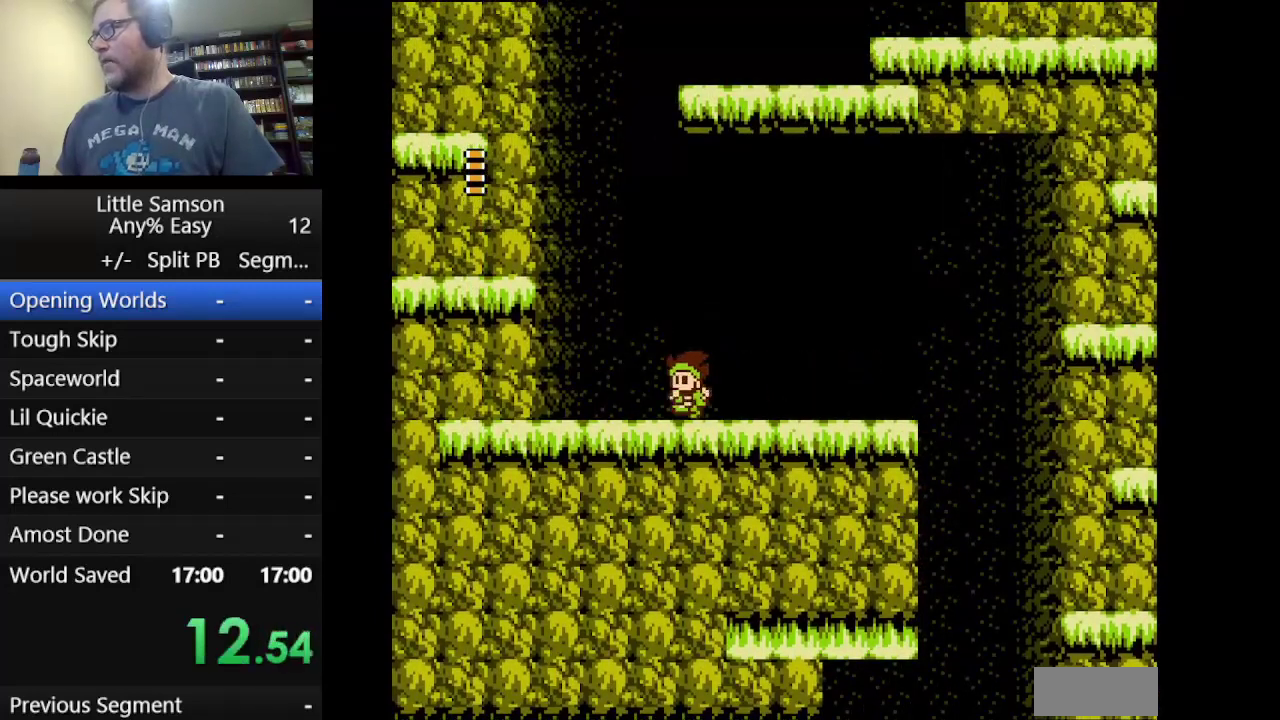
{"buttons": ["A", "DPAD_UP", "DPAD_LEFT"], "events": [[209, "A", "down"], [459, "DPAD_UP", "down"]]}
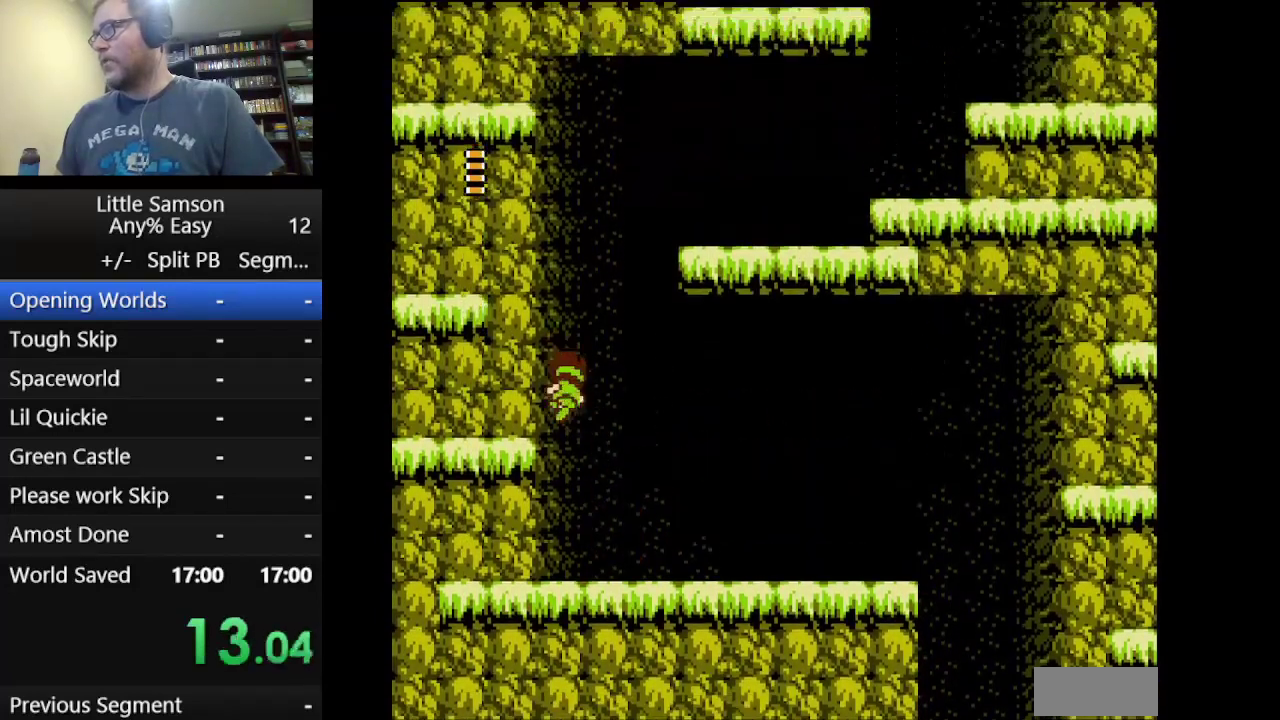
{"buttons": ["DPAD_UP"], "events": [[250, "A", "up"], [375, "DPAD_LEFT", "up"]]}
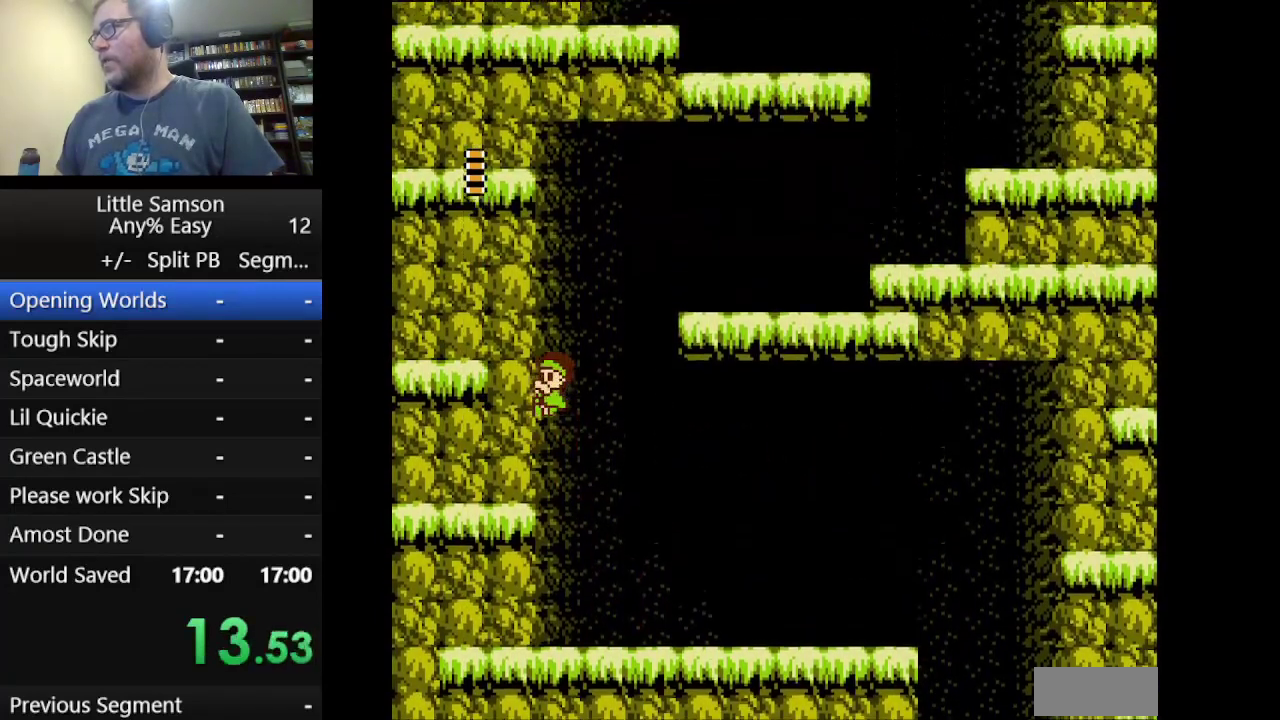
{"buttons": ["A", "DPAD_UP", "DPAD_RIGHT"], "events": [[334, "DPAD_RIGHT", "down"], [376, "A", "down"]]}
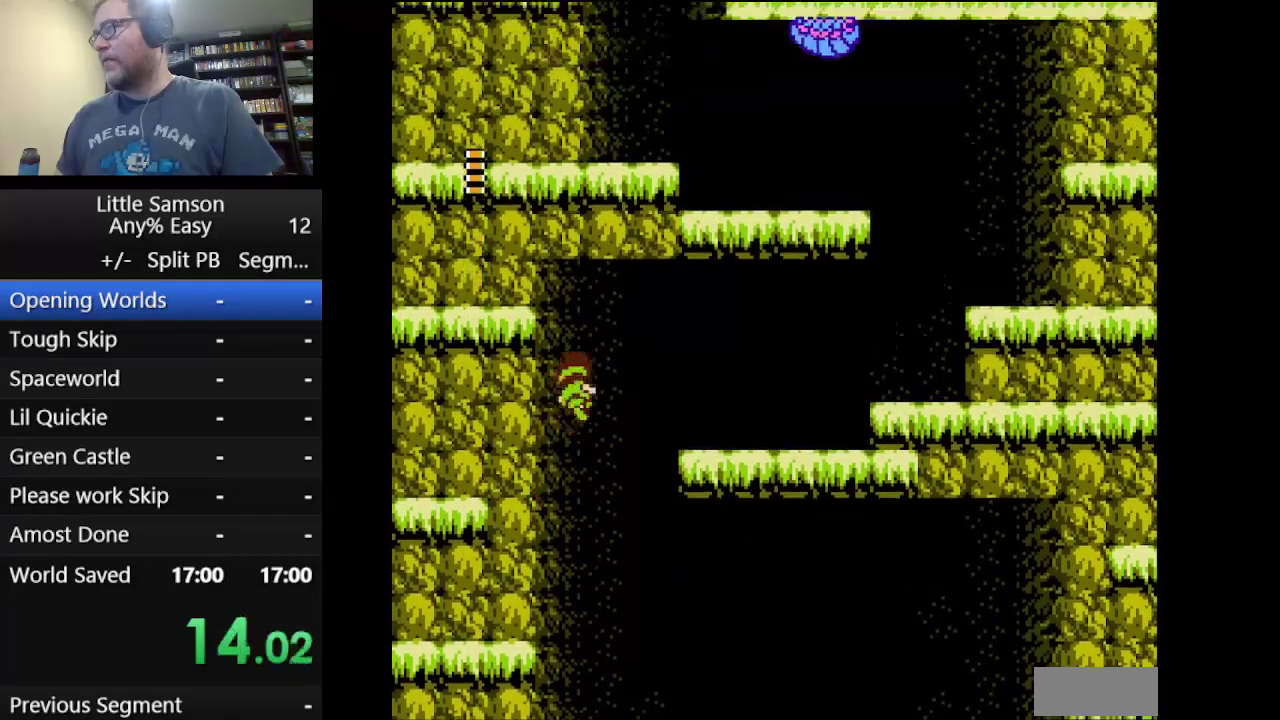
{"buttons": ["DPAD_RIGHT"], "events": [[375, "A", "up"], [417, "DPAD_UP", "up"]]}
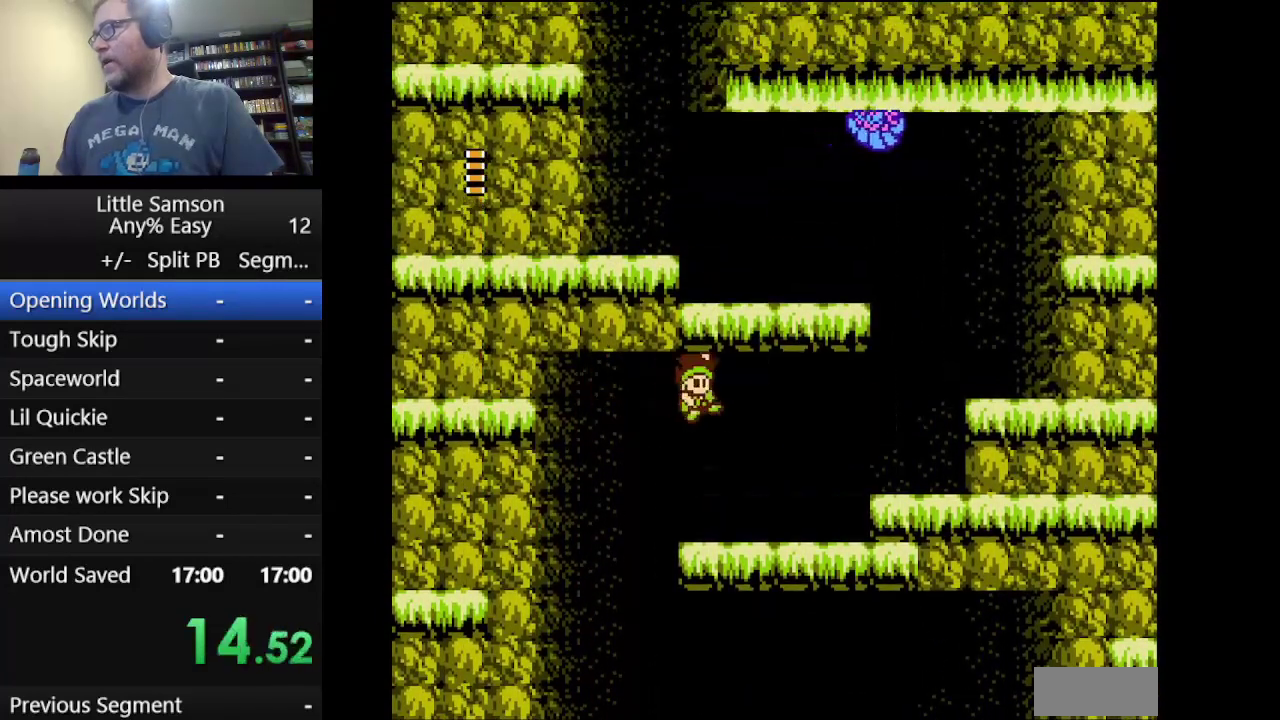
{"buttons": ["DPAD_RIGHT"], "events": [[42, "DPAD_UP", "down"], [209, "DPAD_UP", "up"]]}